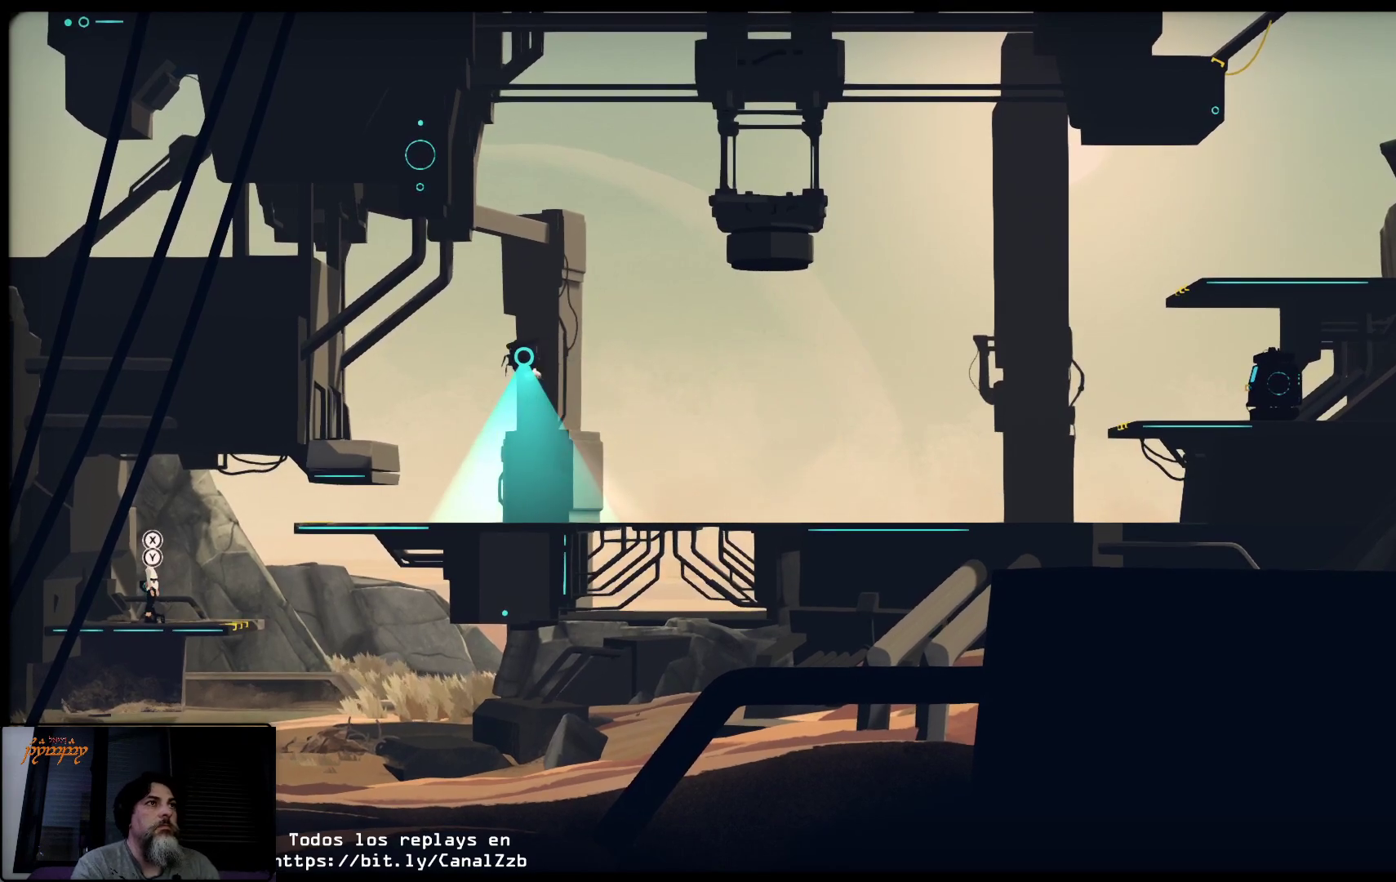
Gameplay with a controller (Xbox layout); each line is a JSON object with the inputs held at the frame after it. "events" lists button and stick changes between this image and that frame as [ms after this image, input, new state], when the widget could be followed in between.
{"buttons": ["X"], "left_stick": "center", "right_stick": "center", "events": [[450, "X", "down"]]}
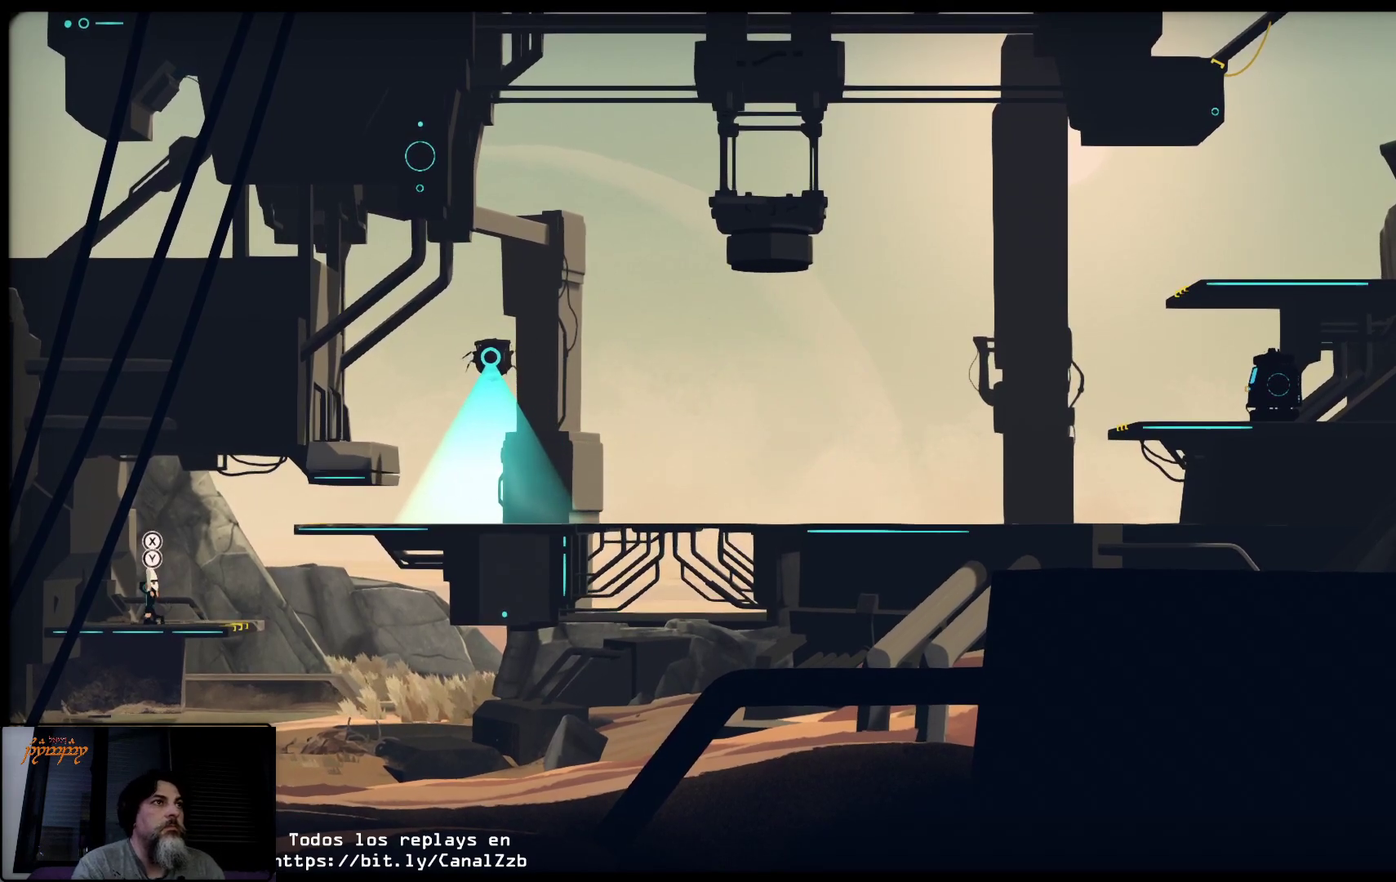
{"buttons": [], "left_stick": "center", "right_stick": "center", "events": [[117, "X", "up"]]}
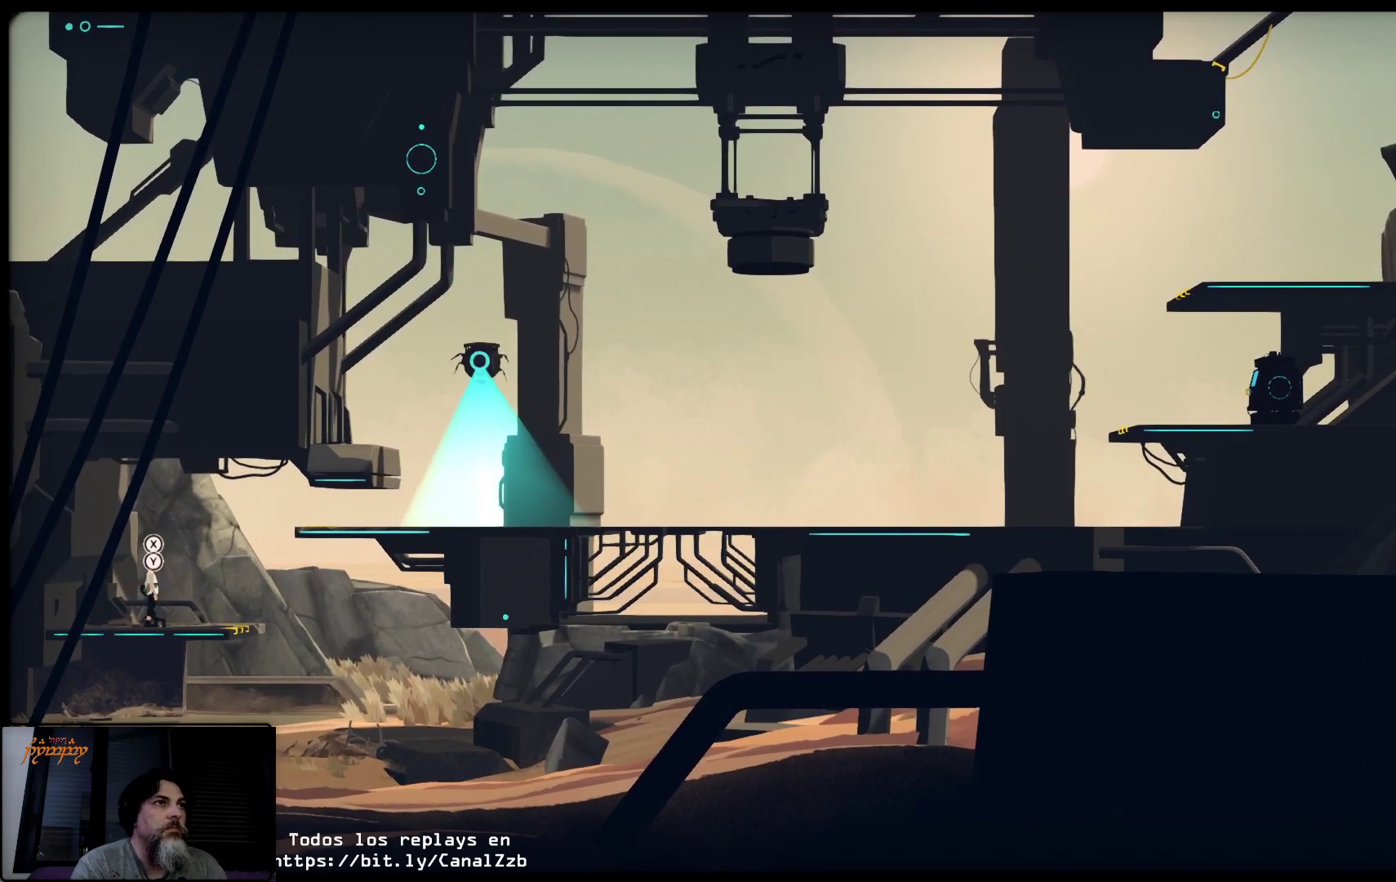
{"buttons": [], "left_stick": "center", "right_stick": "center", "events": []}
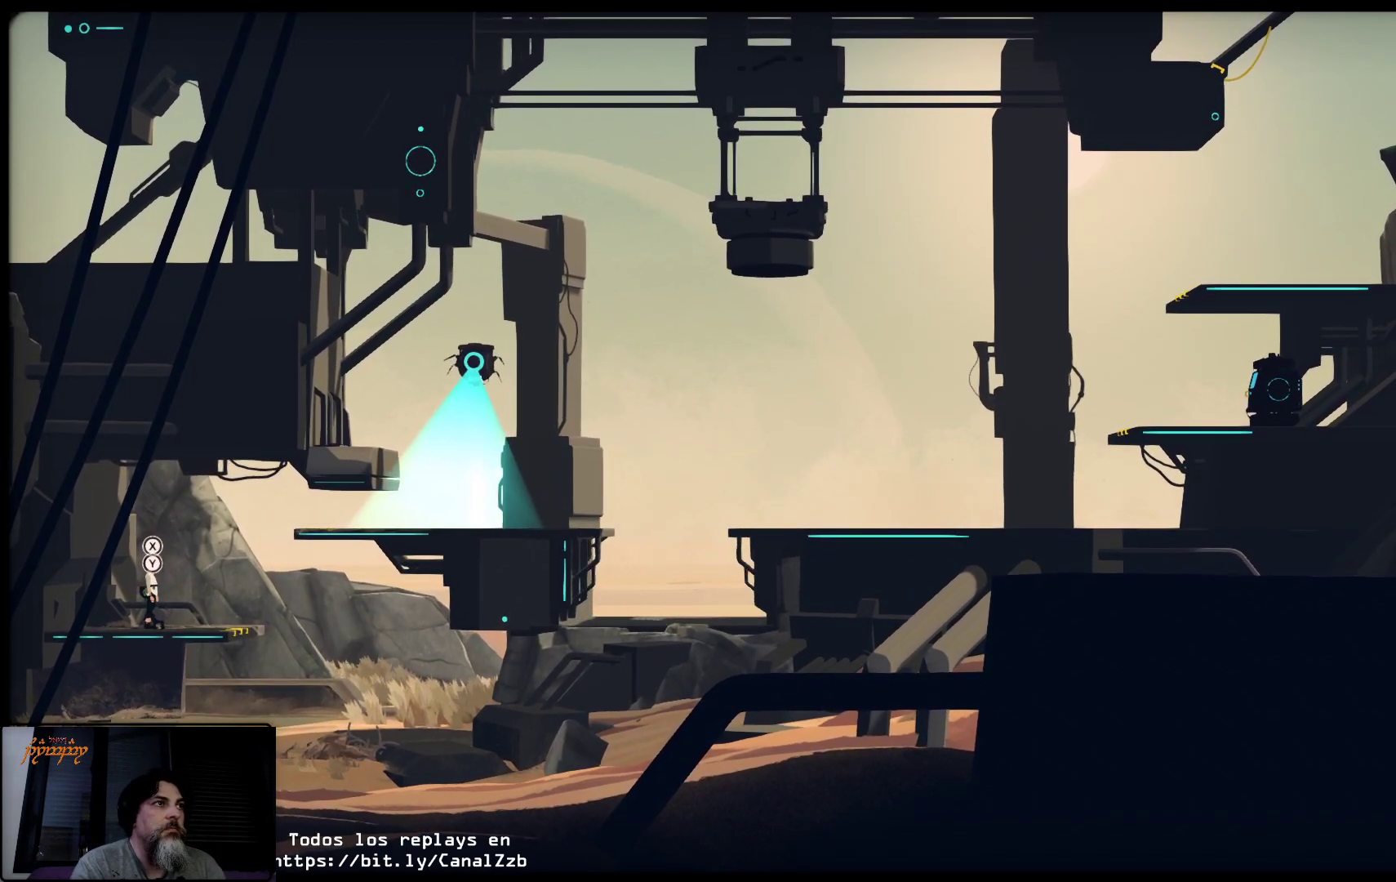
{"buttons": [], "left_stick": "center", "right_stick": "center", "events": []}
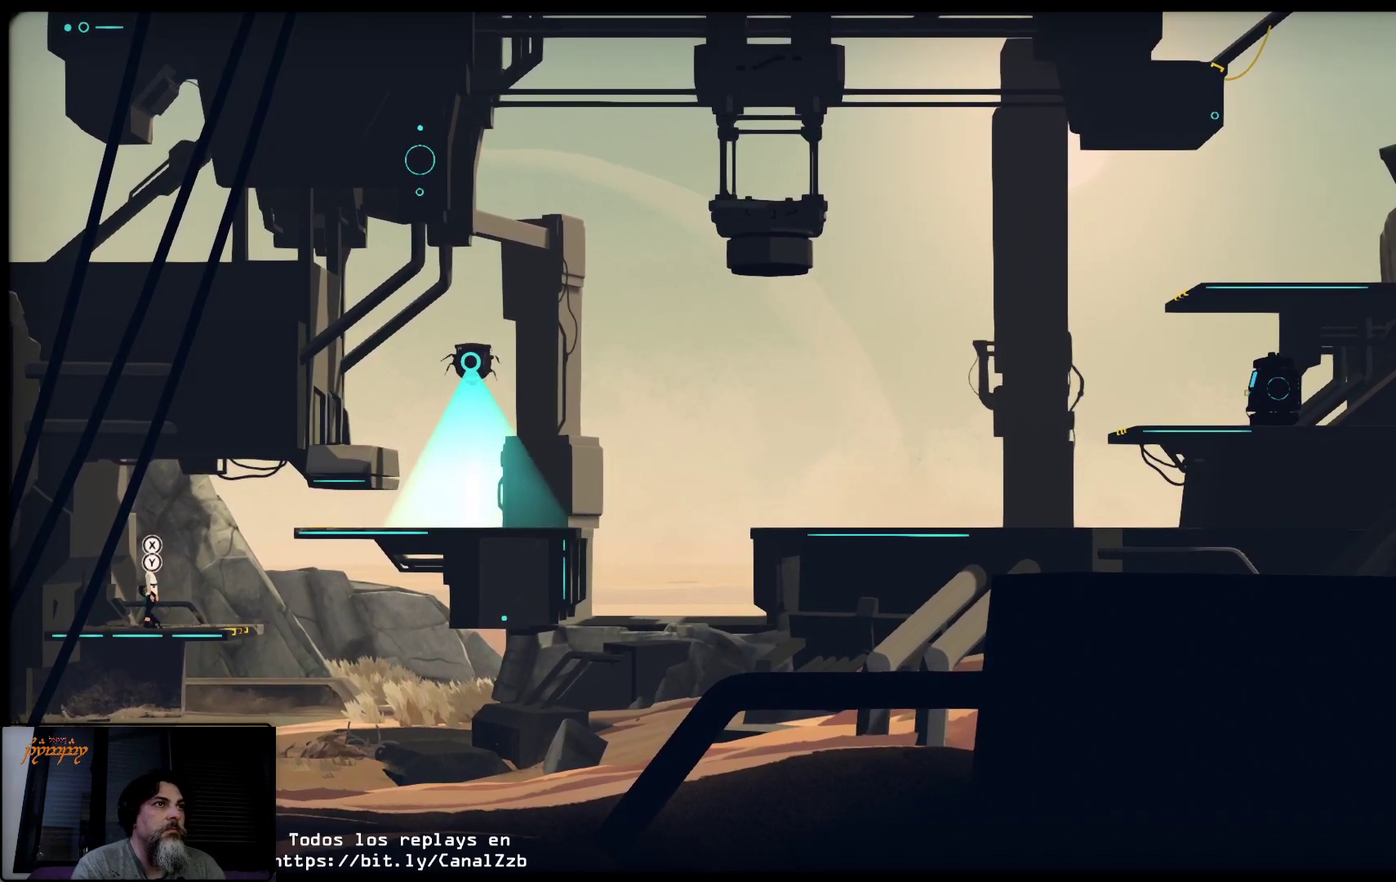
{"buttons": [], "left_stick": "right", "right_stick": "center", "events": [[267, "left_stick", "right"]]}
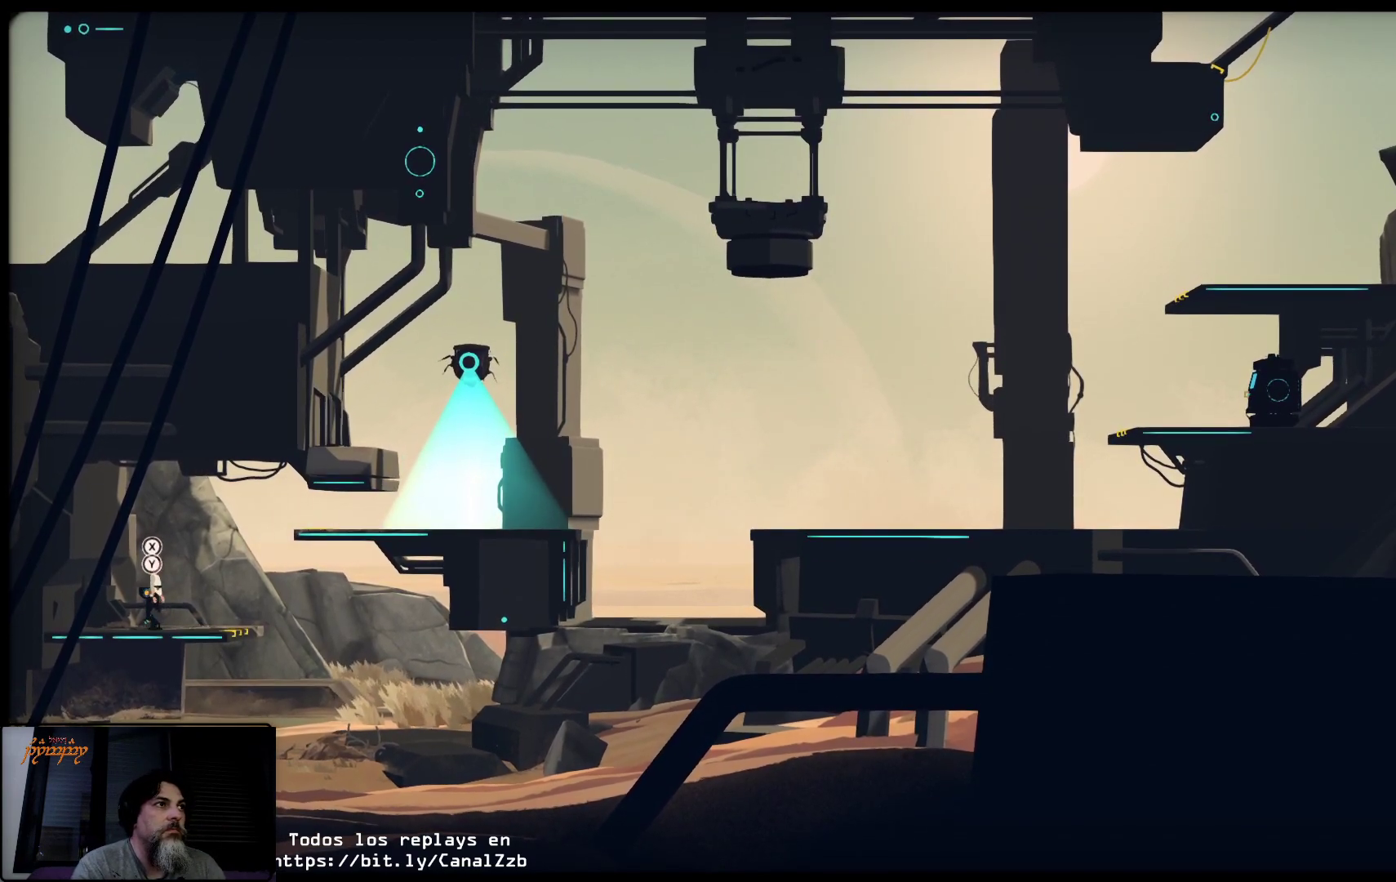
{"buttons": [], "left_stick": "center", "right_stick": "center", "events": [[83, "left_stick", "up-right"], [183, "left_stick", "center"]]}
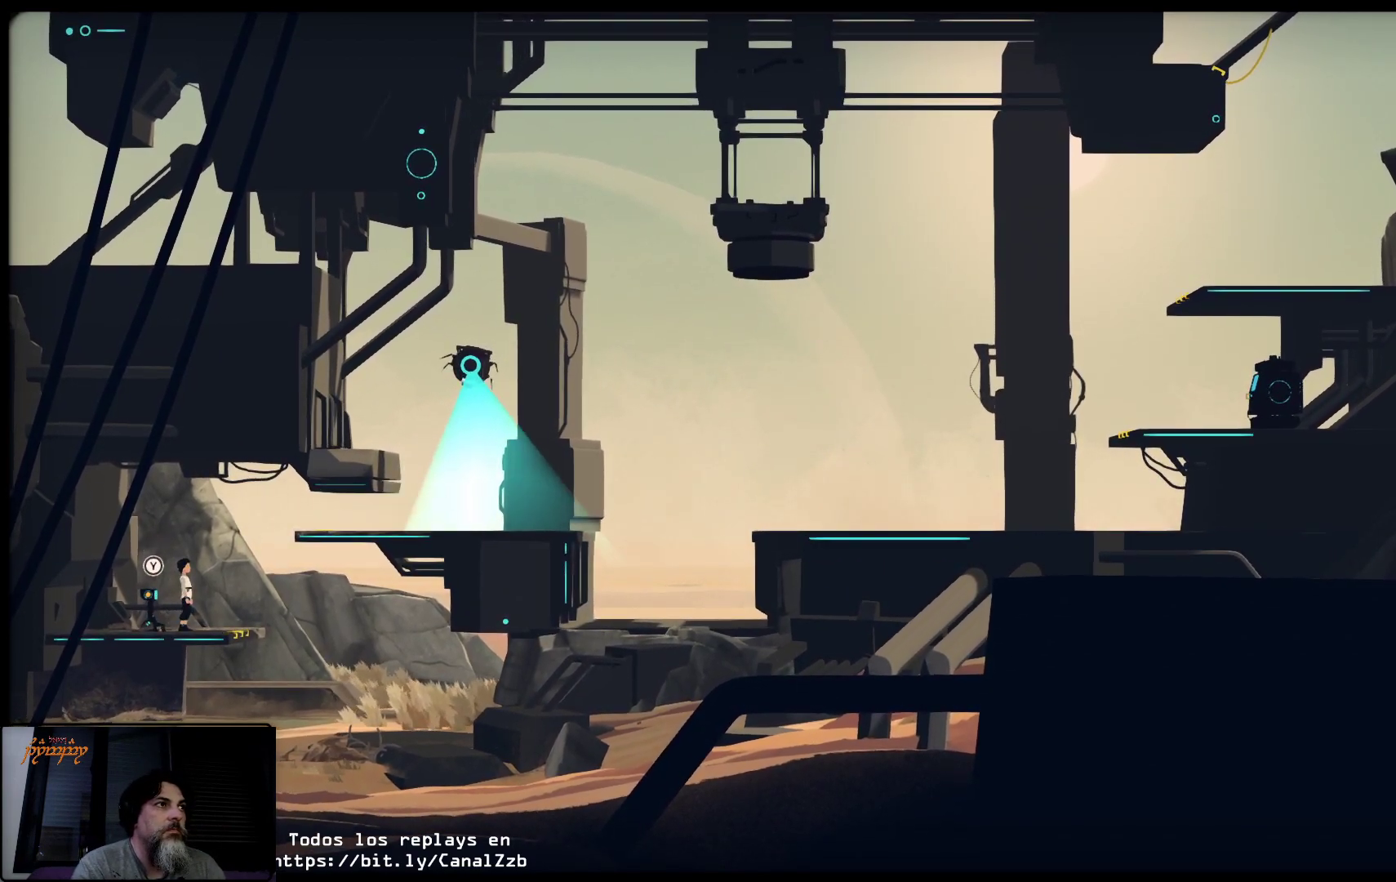
{"buttons": [], "left_stick": "center", "right_stick": "center", "events": [[367, "B", "down"], [500, "B", "up"]]}
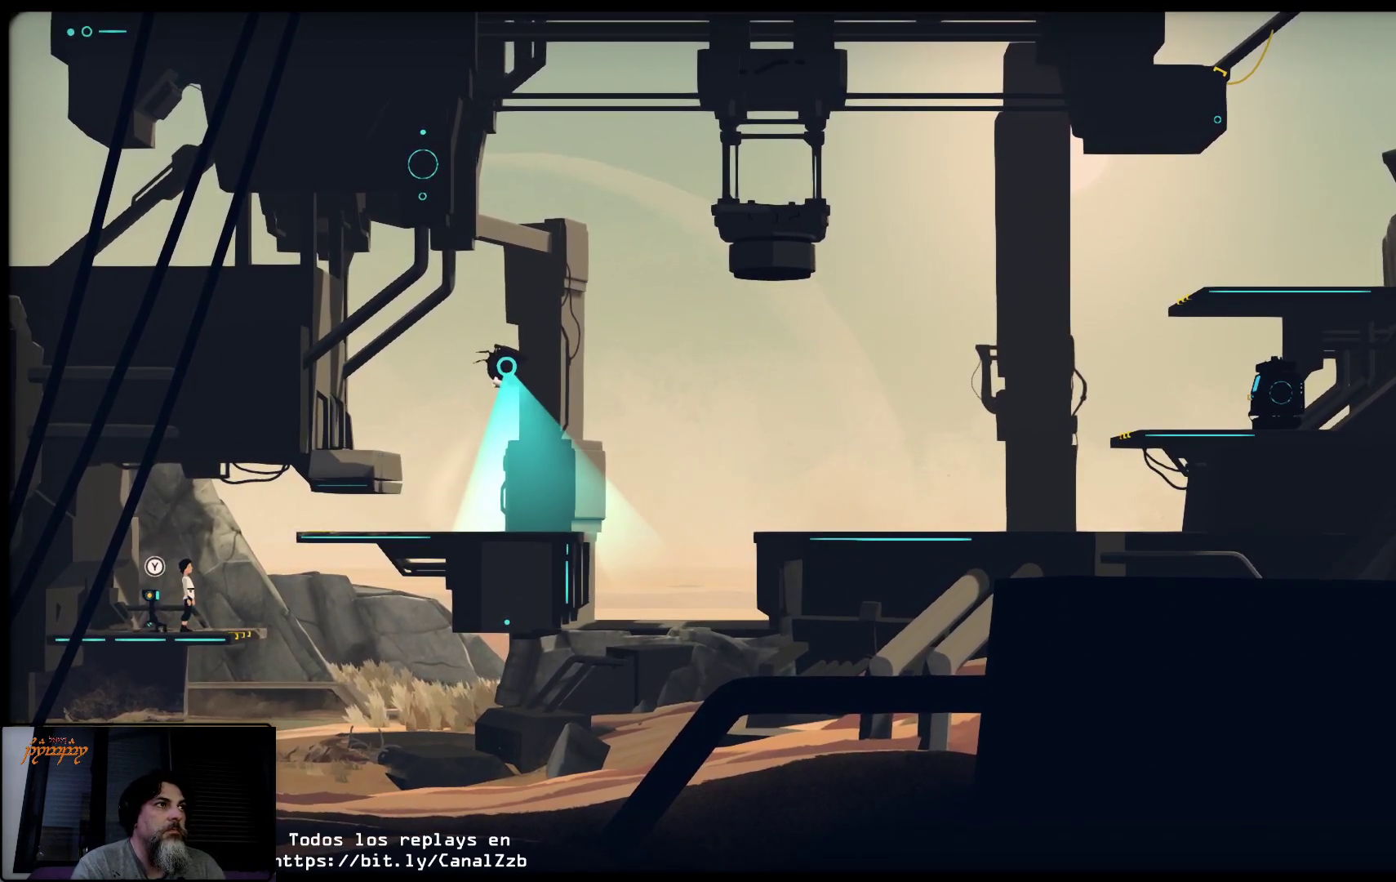
{"buttons": [], "left_stick": "center", "right_stick": "center", "events": []}
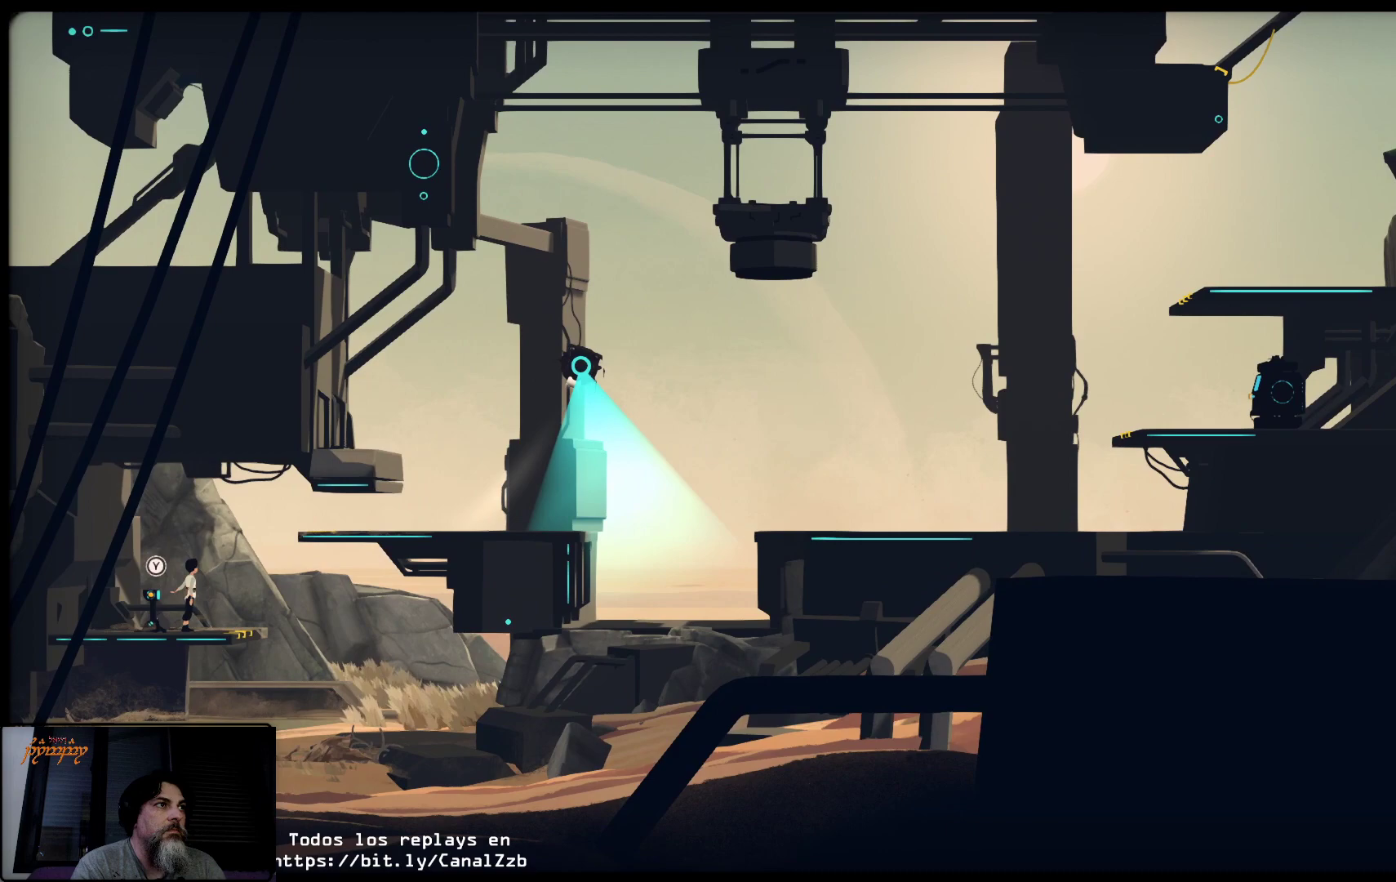
{"buttons": [], "left_stick": "up-right", "right_stick": "center", "events": [[183, "left_stick", "right"], [467, "left_stick", "up-right"]]}
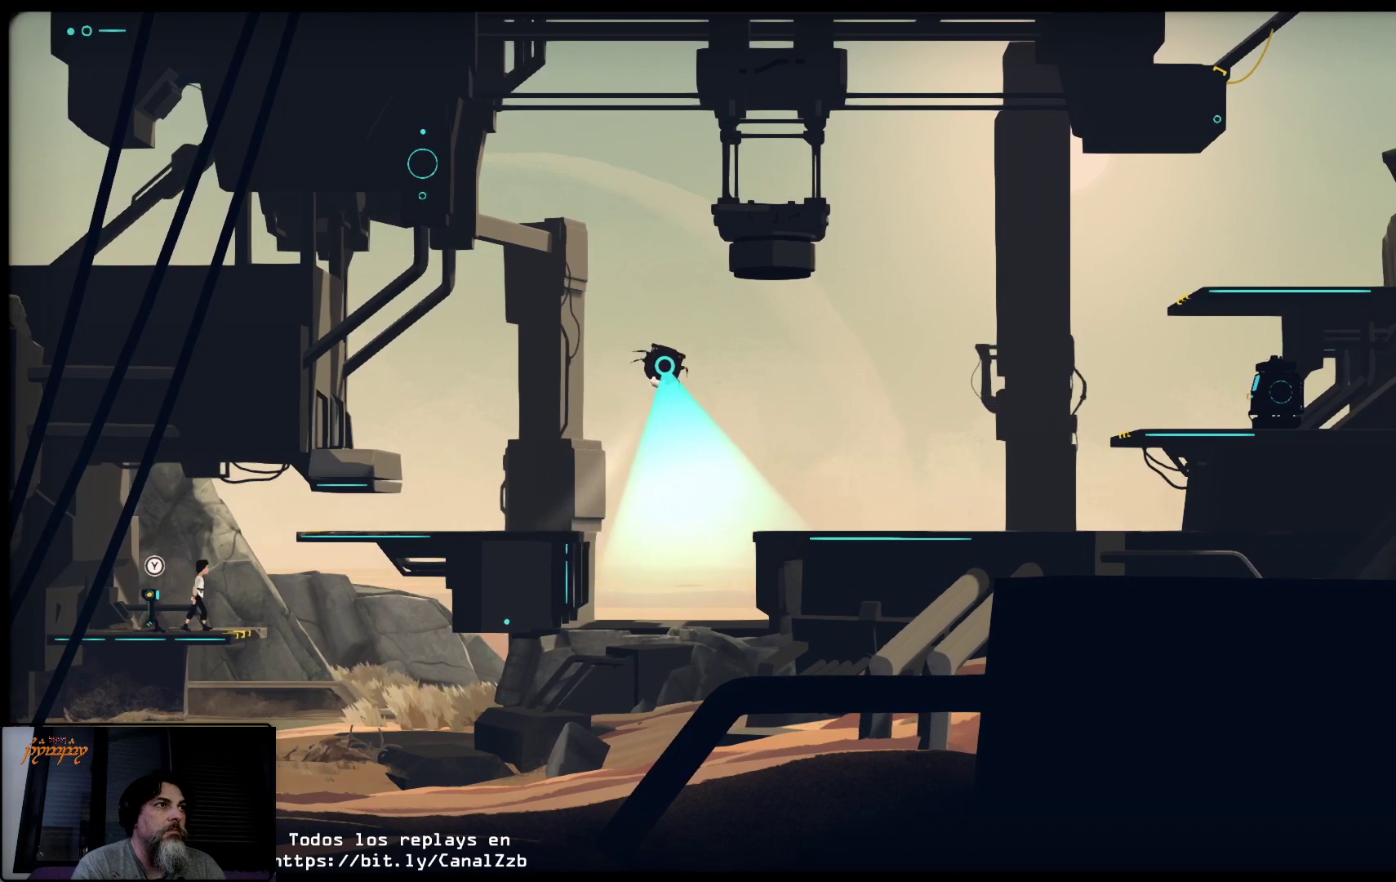
{"buttons": ["A"], "left_stick": "up-right", "right_stick": "center", "events": [[183, "A", "down"]]}
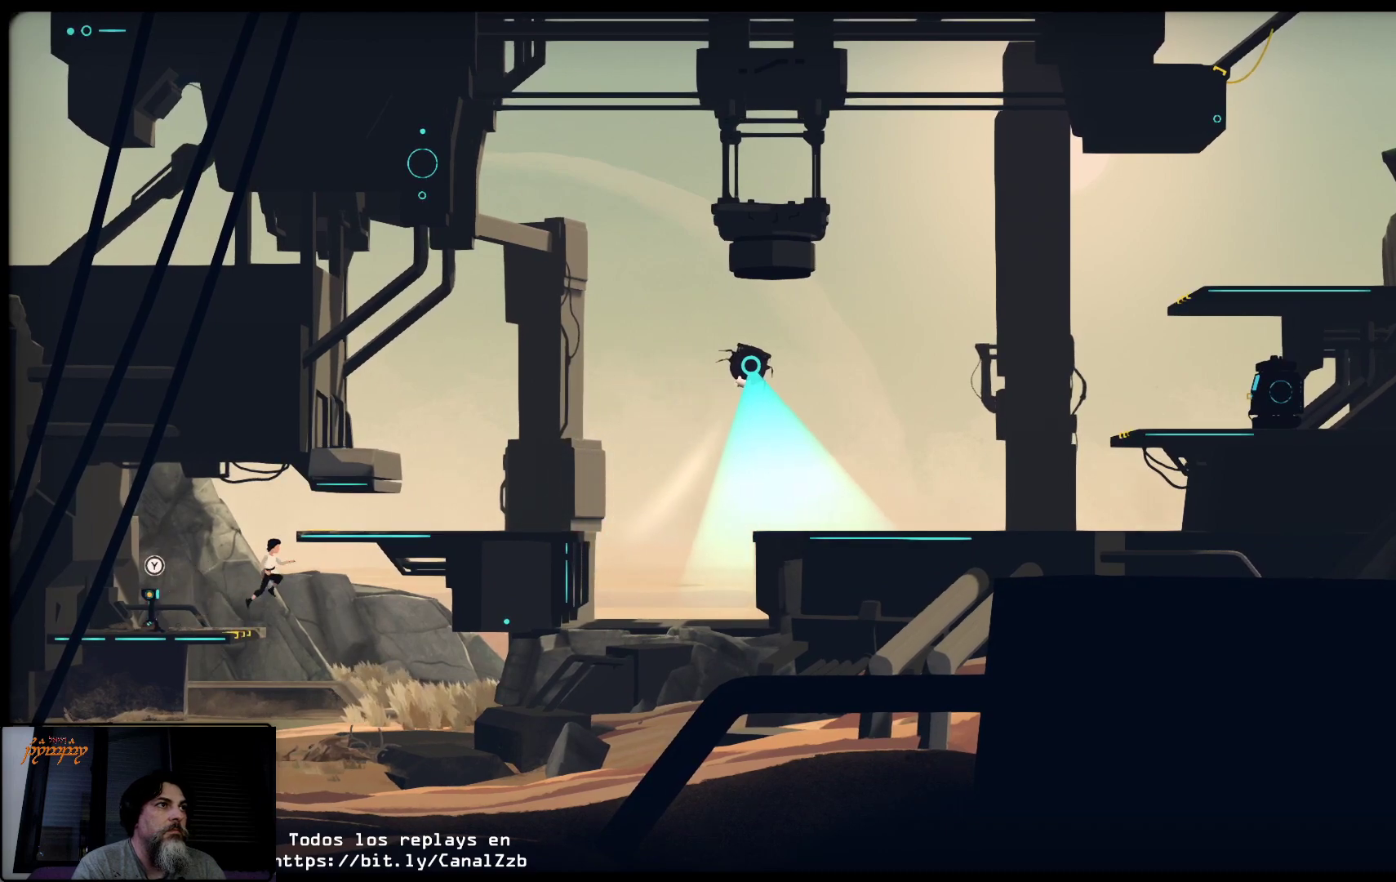
{"buttons": [], "left_stick": "up", "right_stick": "center", "events": [[367, "left_stick", "up"], [450, "A", "up"]]}
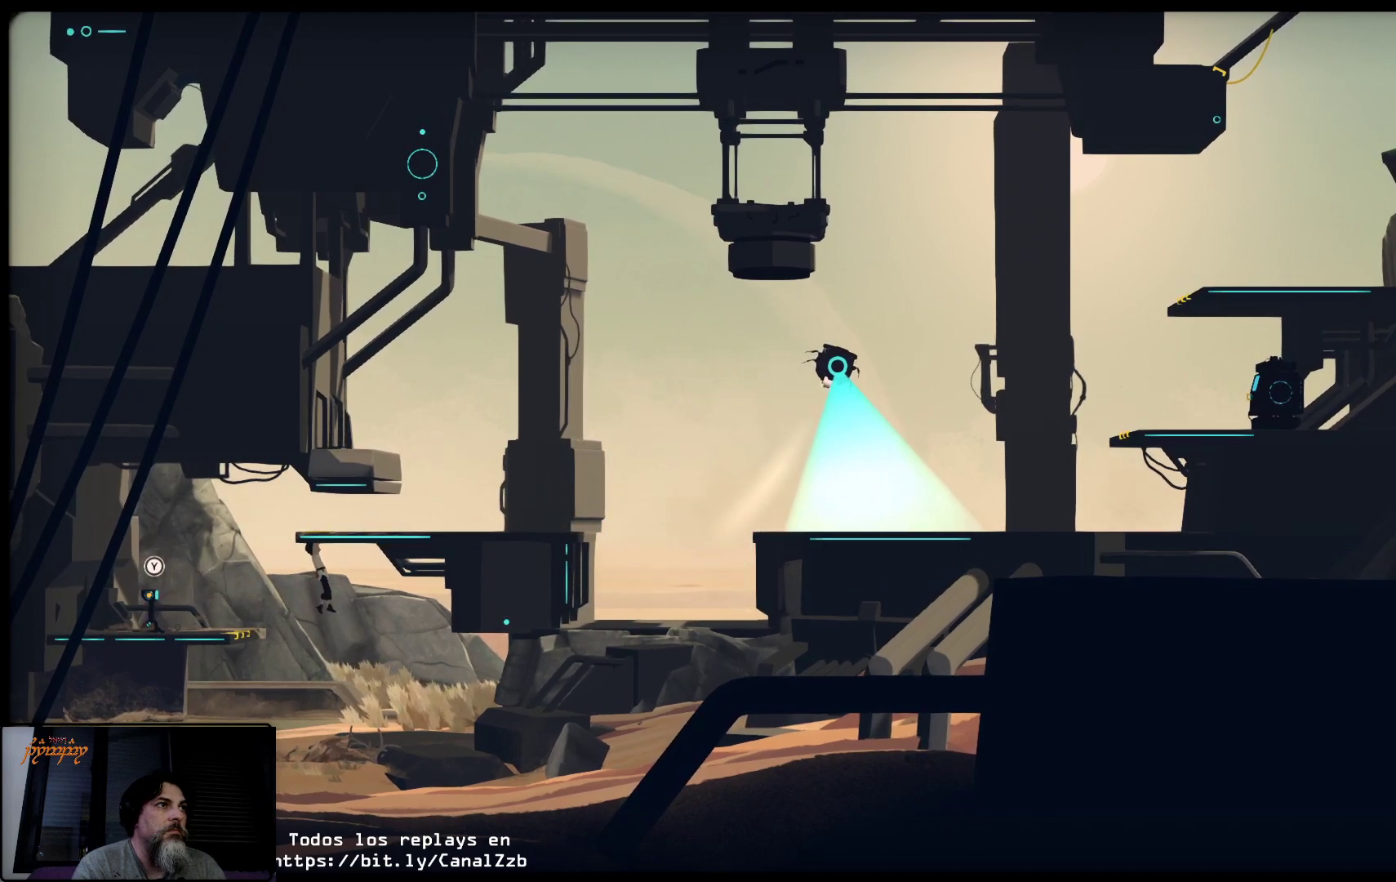
{"buttons": [], "left_stick": "up", "right_stick": "center", "events": []}
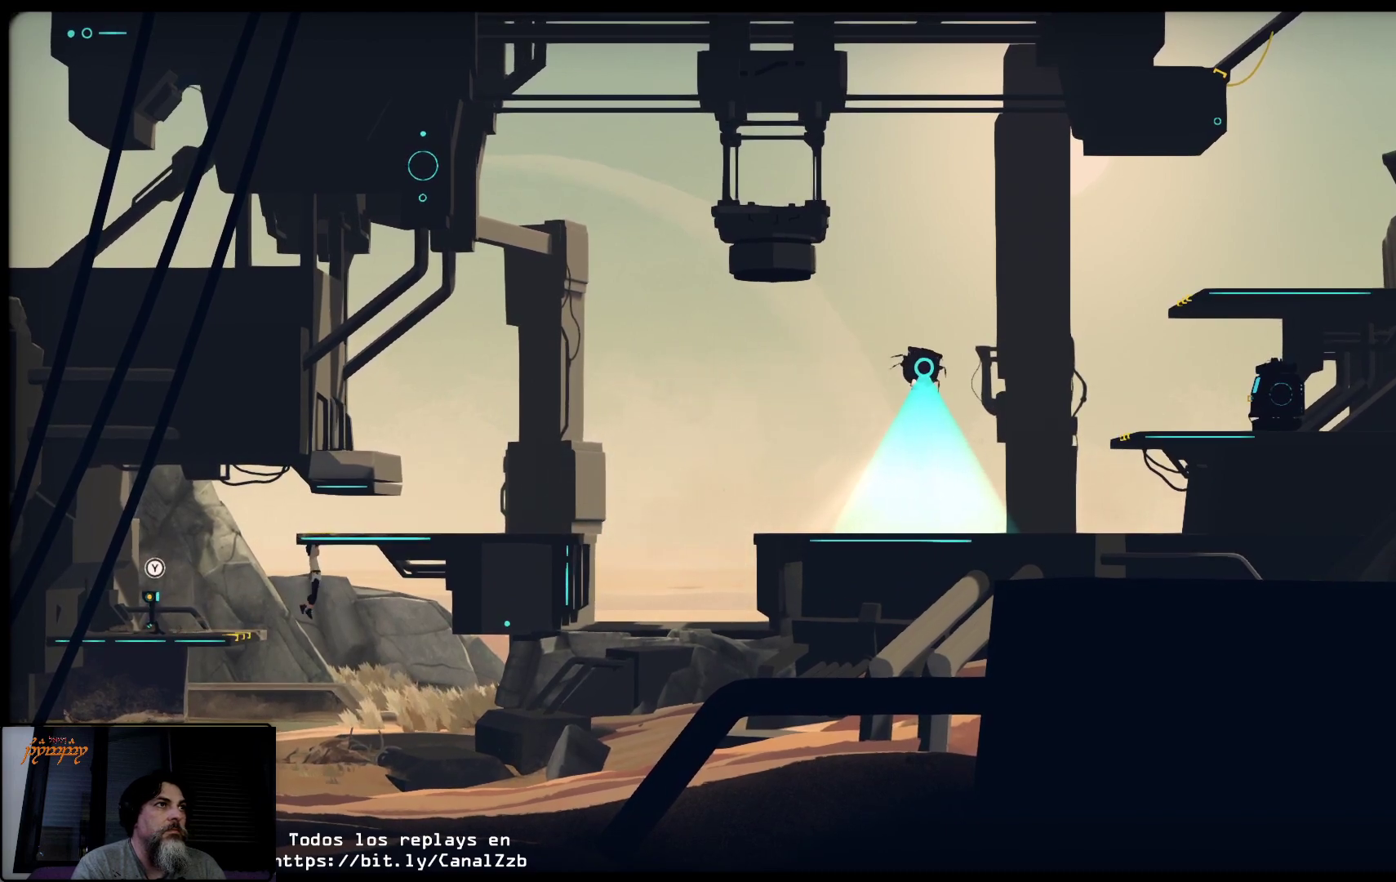
{"buttons": [], "left_stick": "up-right", "right_stick": "center", "events": [[400, "left_stick", "up-right"]]}
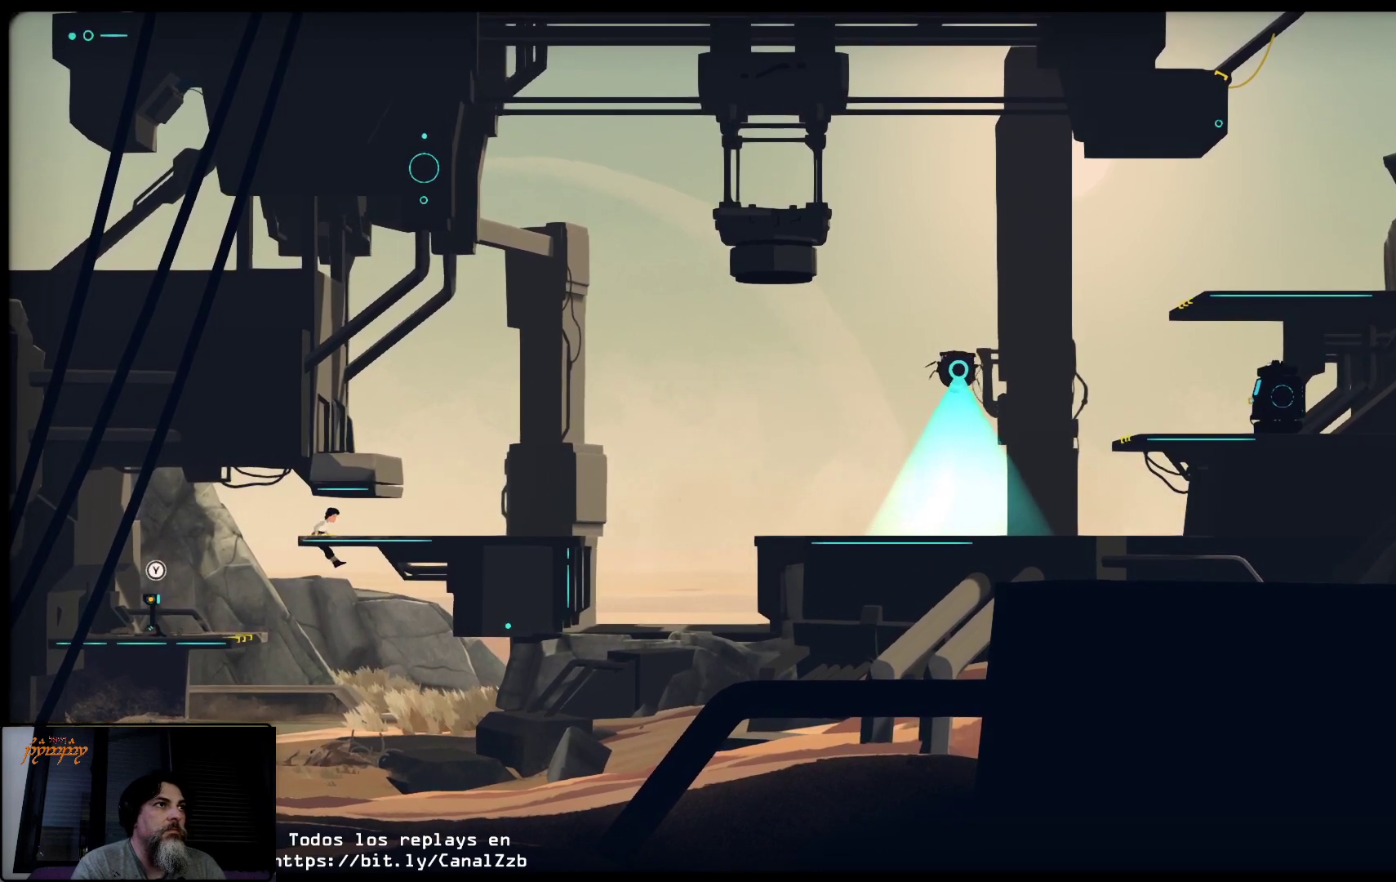
{"buttons": [], "left_stick": "right", "right_stick": "center", "events": [[183, "left_stick", "right"]]}
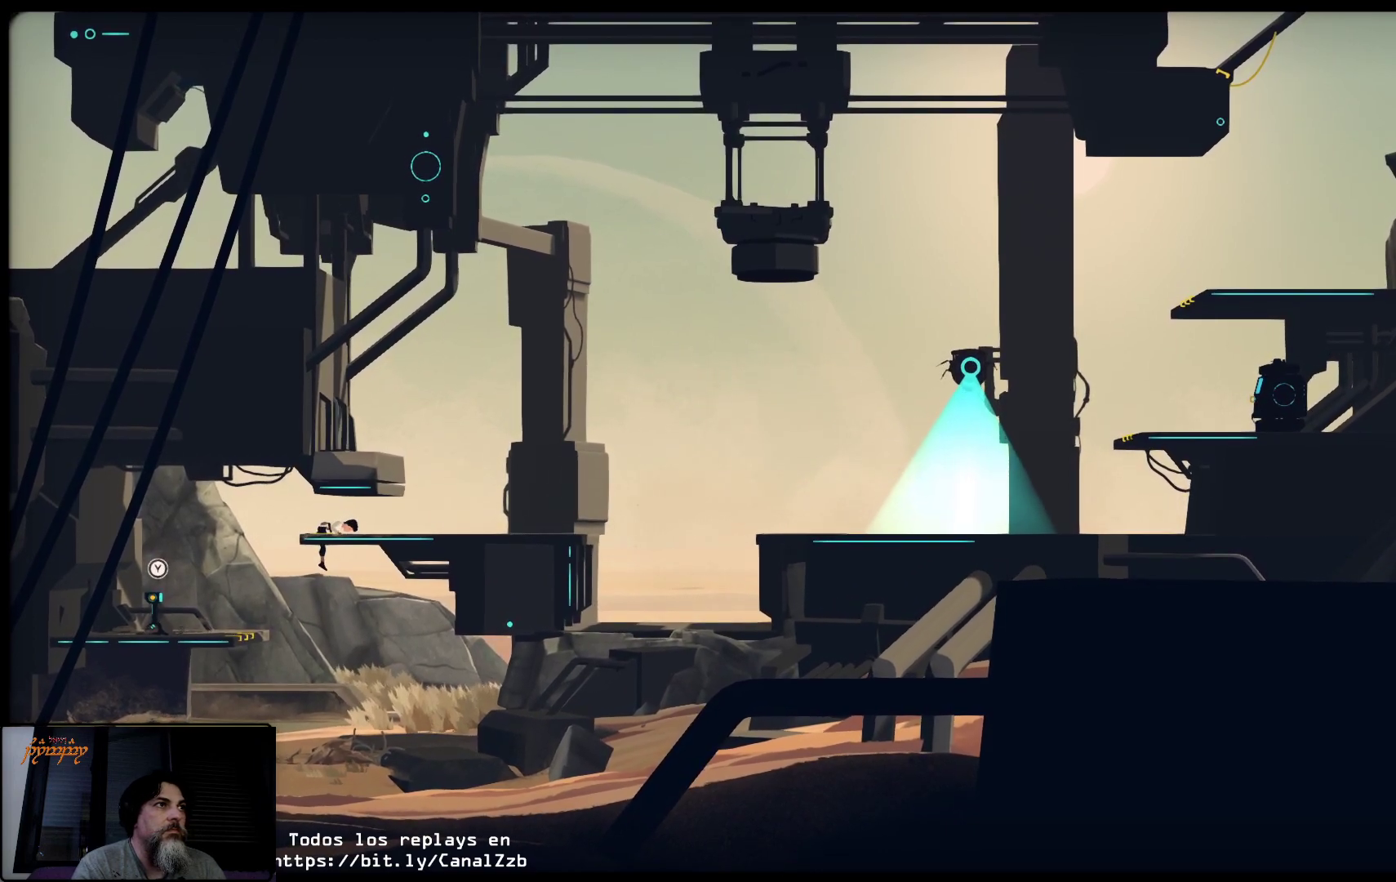
{"buttons": [], "left_stick": "right", "right_stick": "center", "events": []}
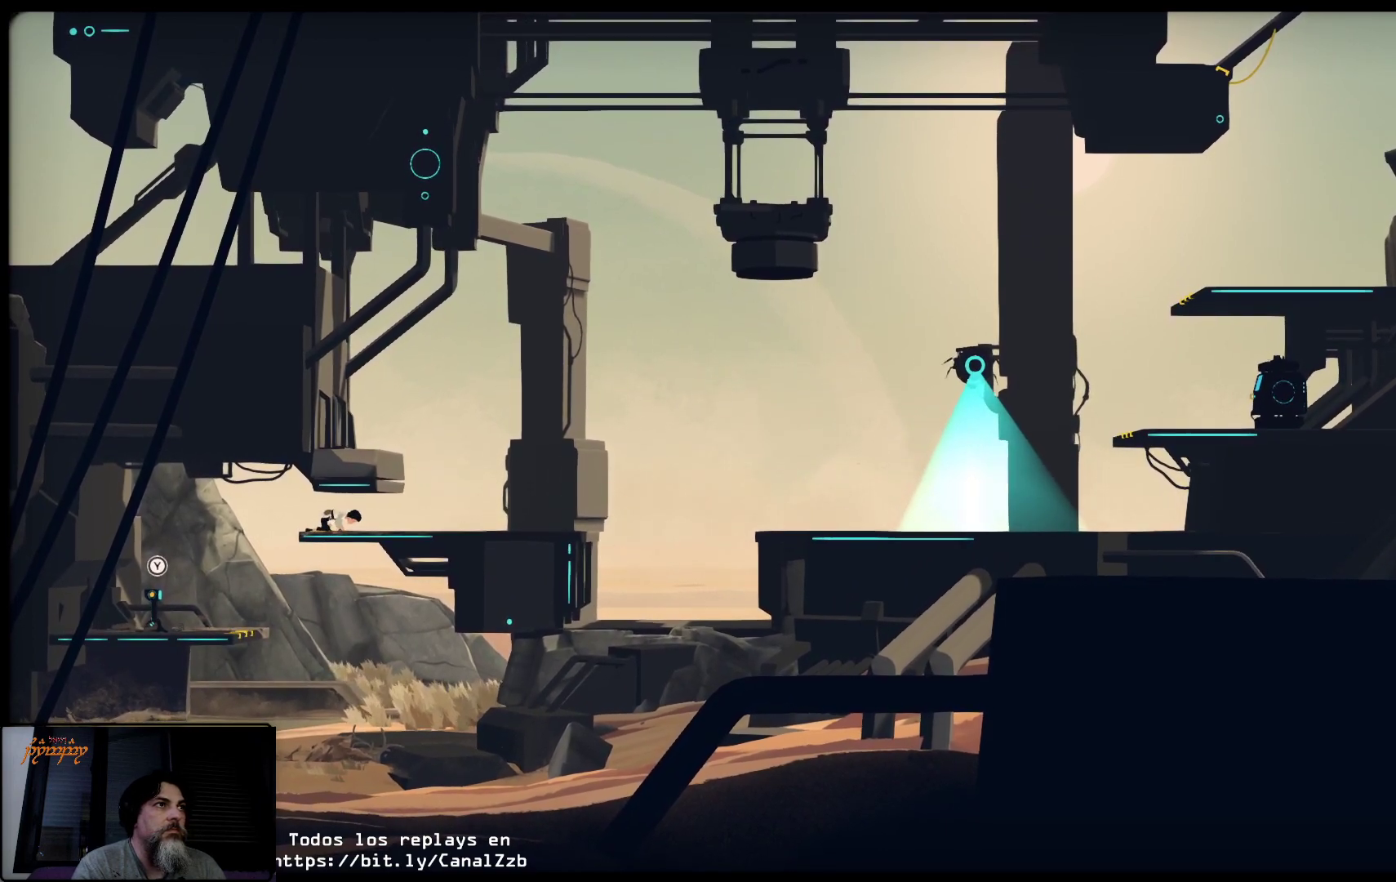
{"buttons": [], "left_stick": "center", "right_stick": "center", "events": [[17, "left_stick", "center"]]}